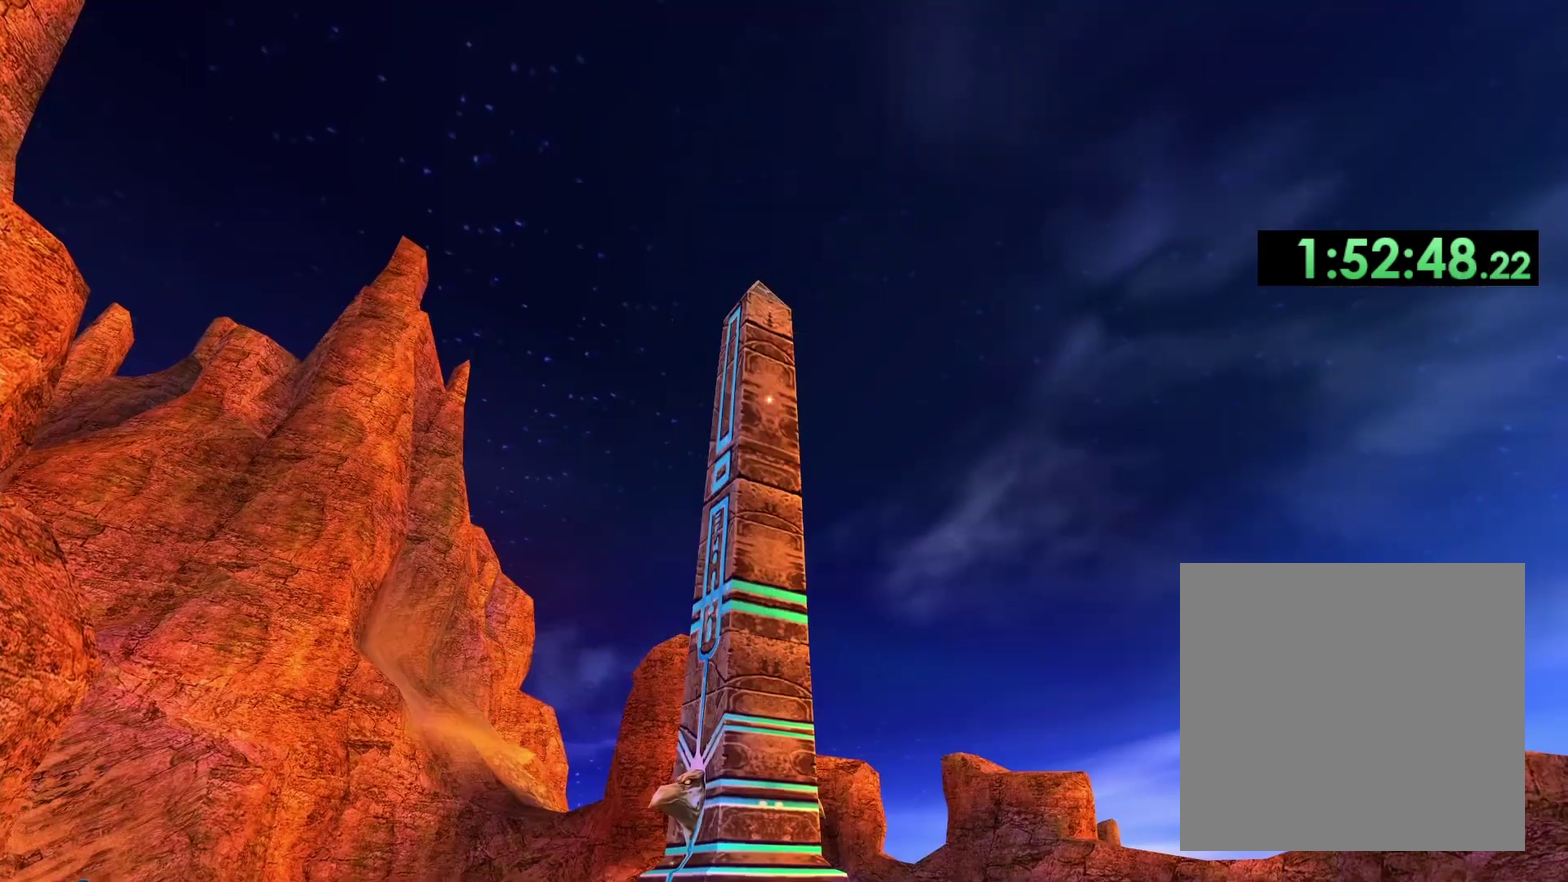
Gameplay with a controller (Xbox layout); each line is a JSON object with the inputs held at the frame after it. "events" lists button and stick changes between this image and that frame as [ms after this image, input, new state], when the widget could be followed in between.
{"buttons": [], "left_stick": "down", "right_stick": "center", "events": [[100, "R1", "down"], [217, "R1", "up"], [500, "left_stick", "down"]]}
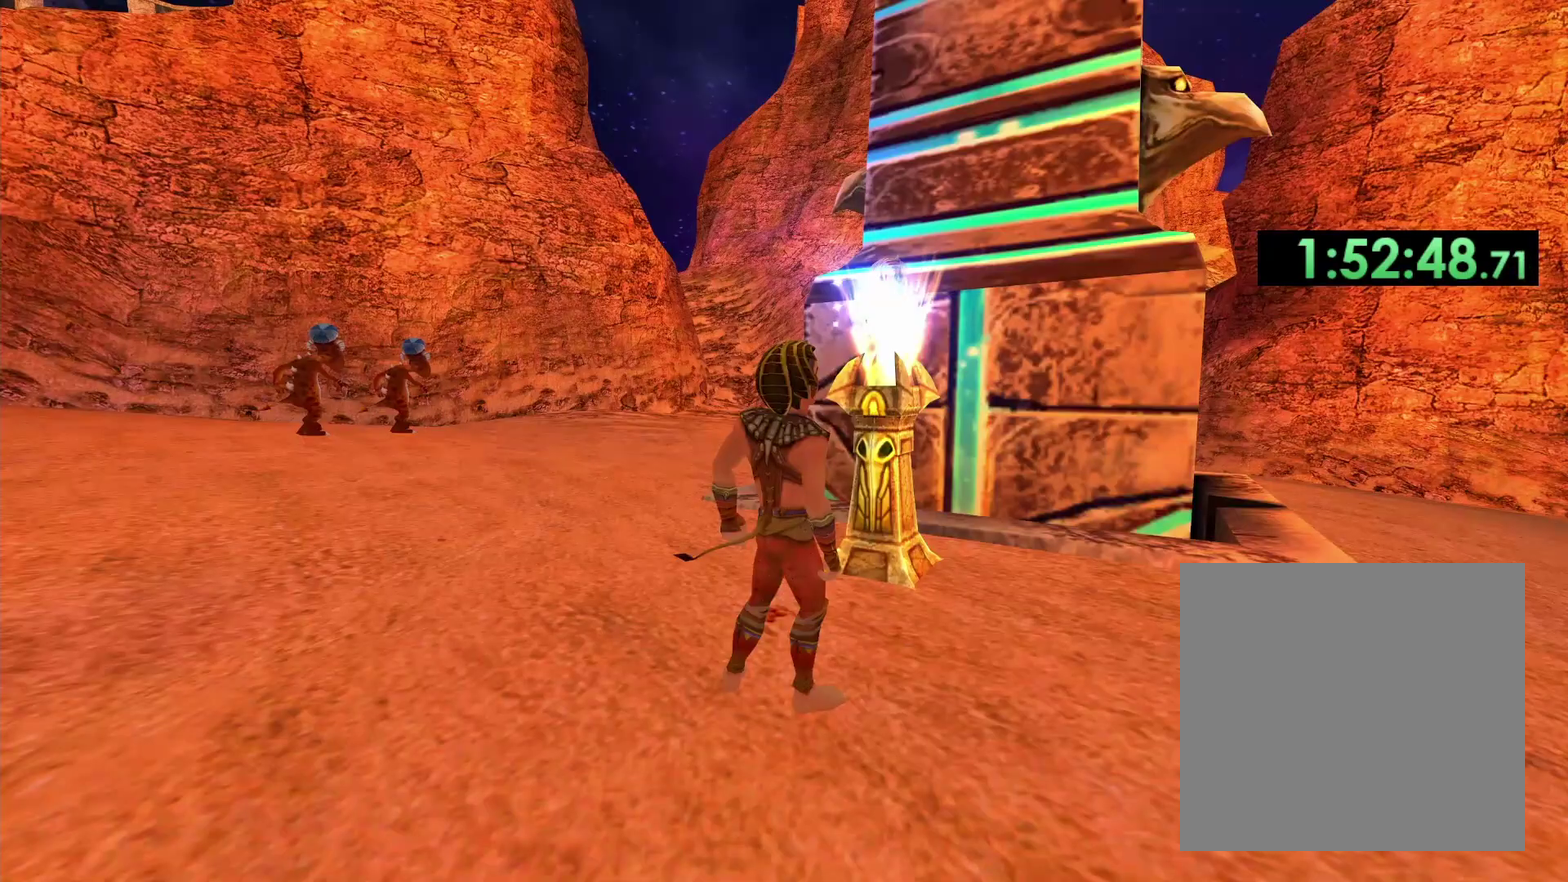
{"buttons": [], "left_stick": "down", "right_stick": "center", "events": []}
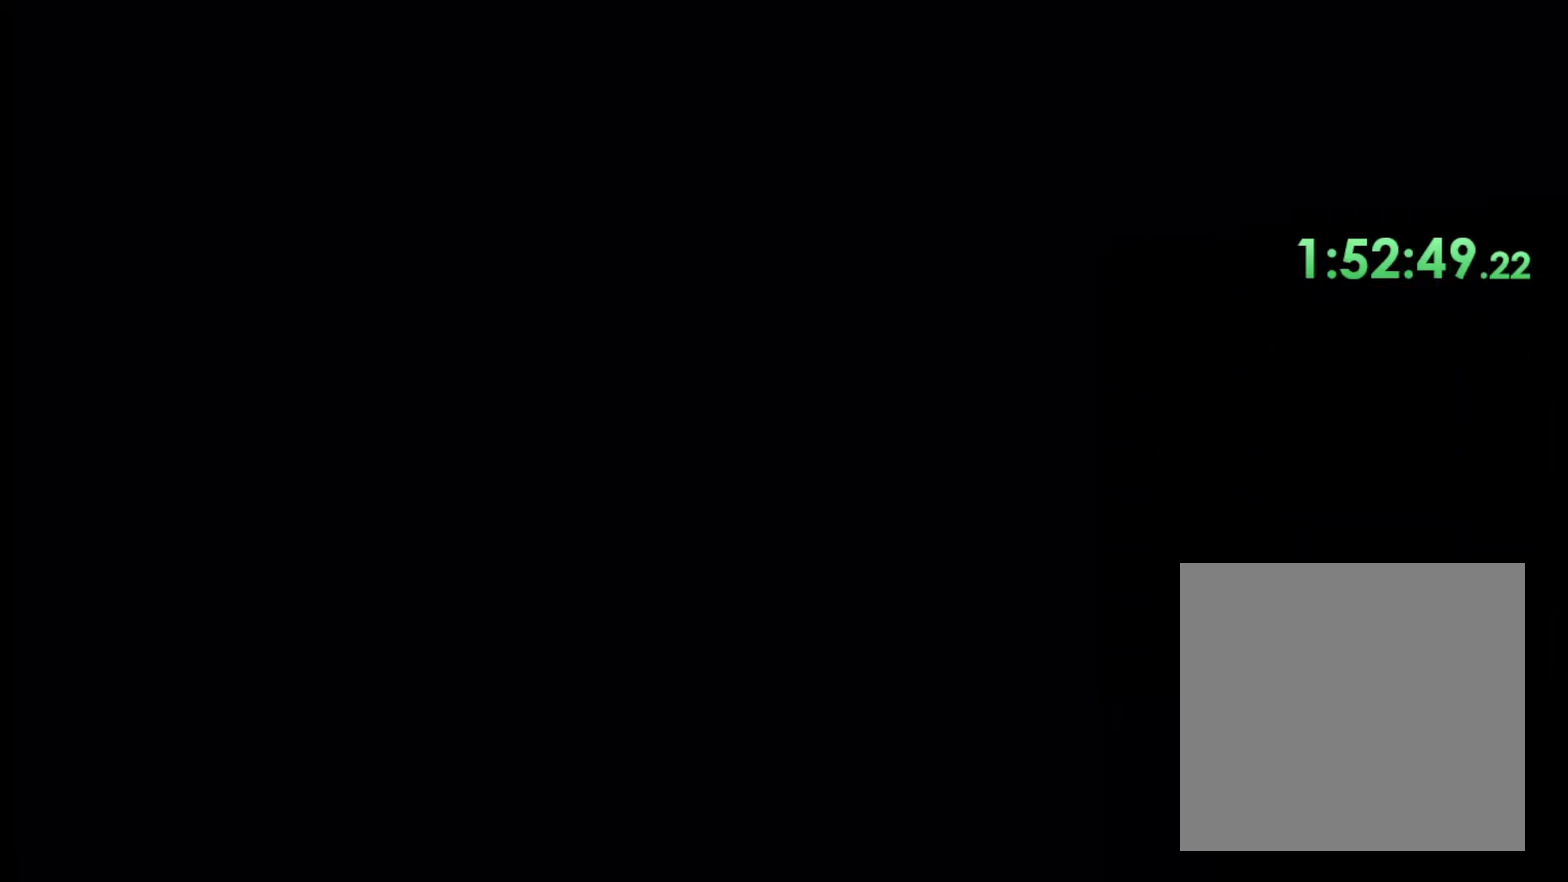
{"buttons": ["R1"], "left_stick": "down", "right_stick": "center", "events": [[417, "R1", "down"]]}
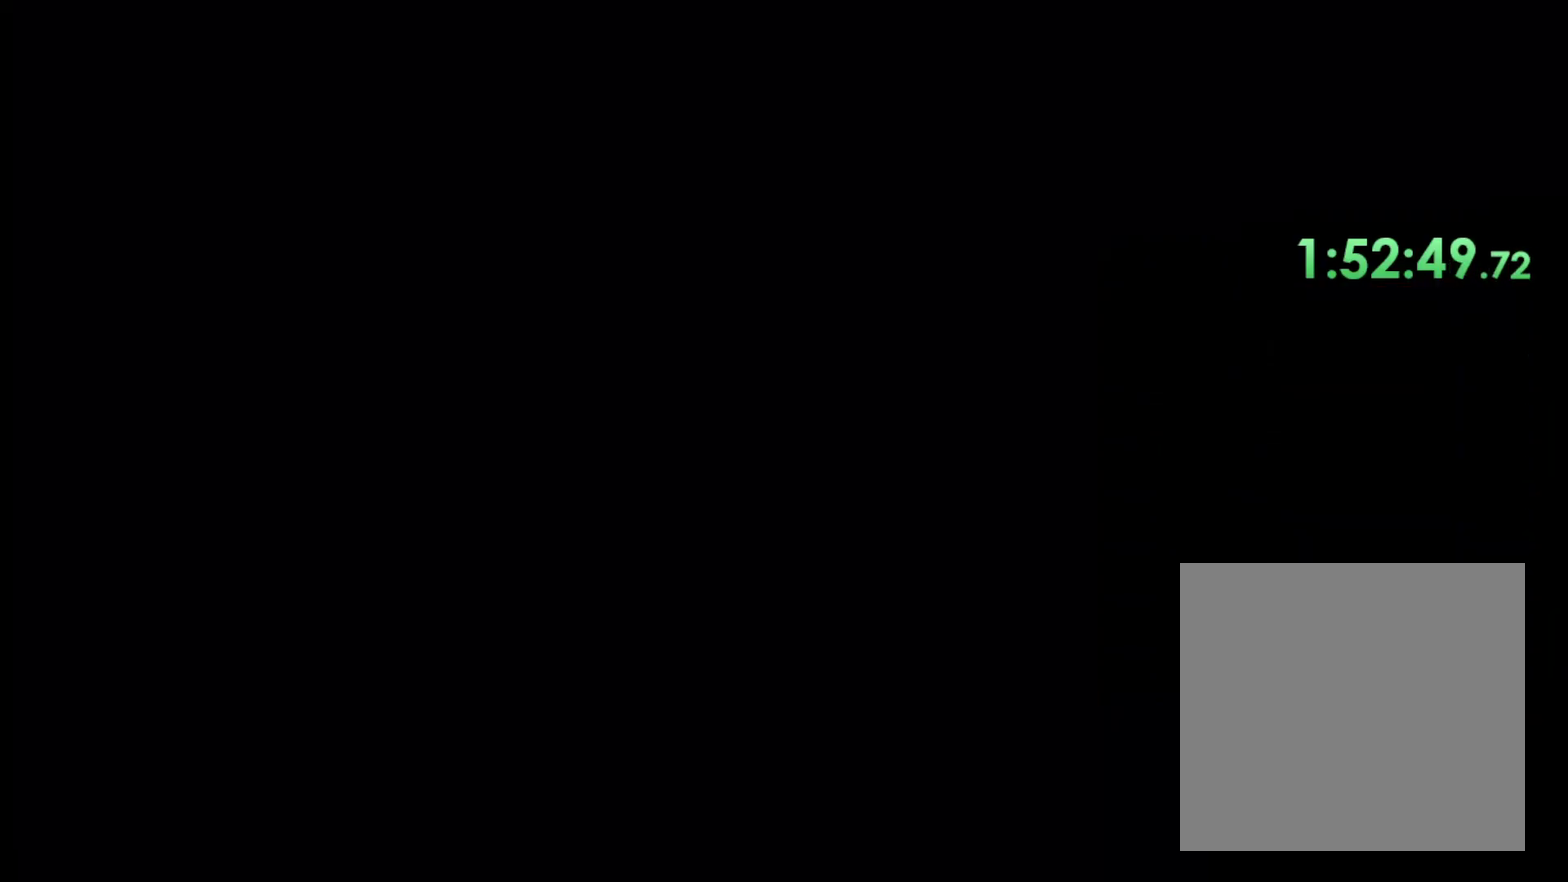
{"buttons": [], "left_stick": "down", "right_stick": "center", "events": [[17, "R1", "up"]]}
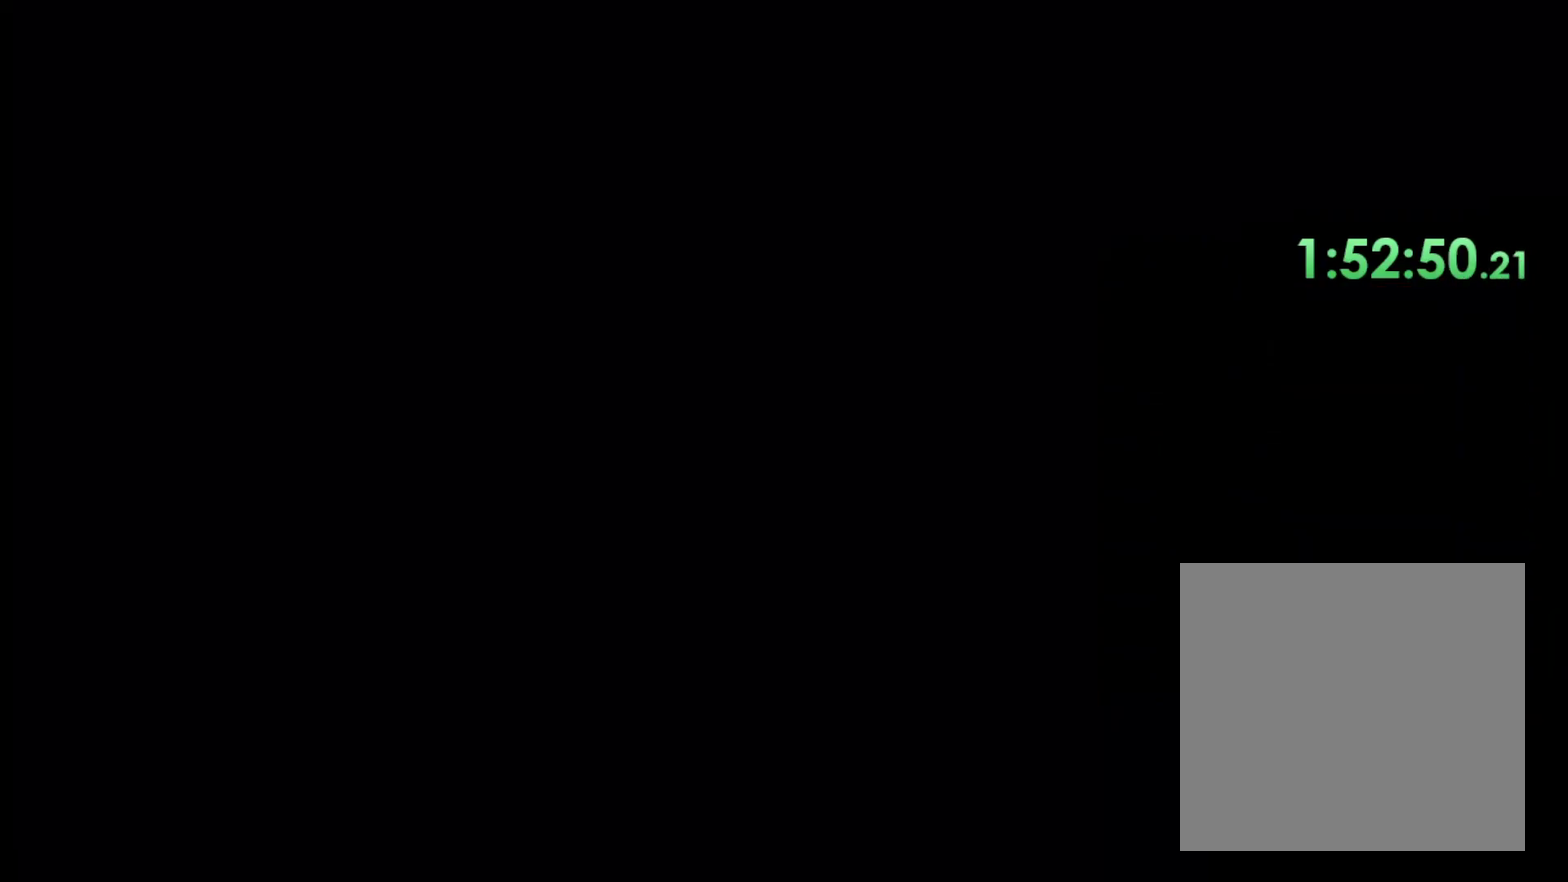
{"buttons": [], "left_stick": "down-right", "right_stick": "center", "events": [[350, "left_stick", "down-right"]]}